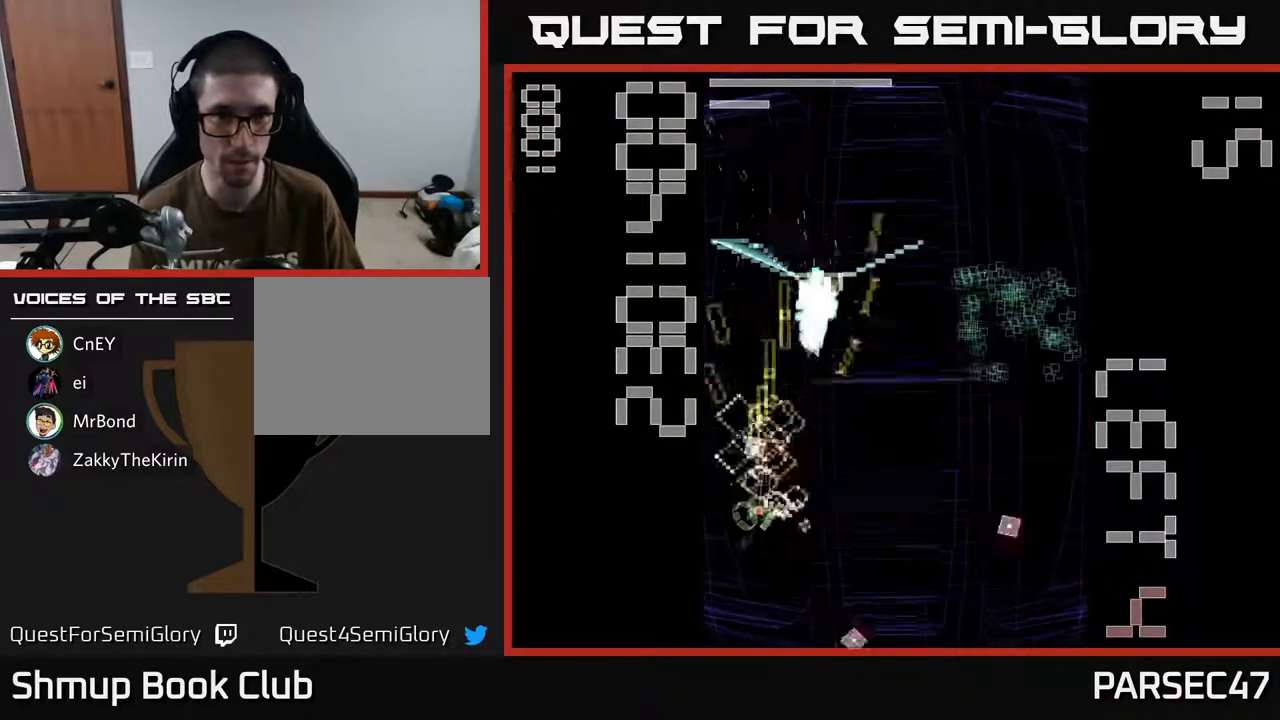
Gameplay with a controller (Xbox layout); each line is a JSON object with the inputs held at the frame after it. "events" lists button and stick changes between this image and that frame as [ms after this image, input, new state], when the widget could be followed in between. Not read: L3 R3 left_stick right_stick.
{"buttons": ["X", "R2", "DPAD_LEFT"], "events": [[67, "DPAD_RIGHT", "down"], [200, "DPAD_DOWN", "up"], [383, "DPAD_RIGHT", "up"], [417, "DPAD_LEFT", "down"]]}
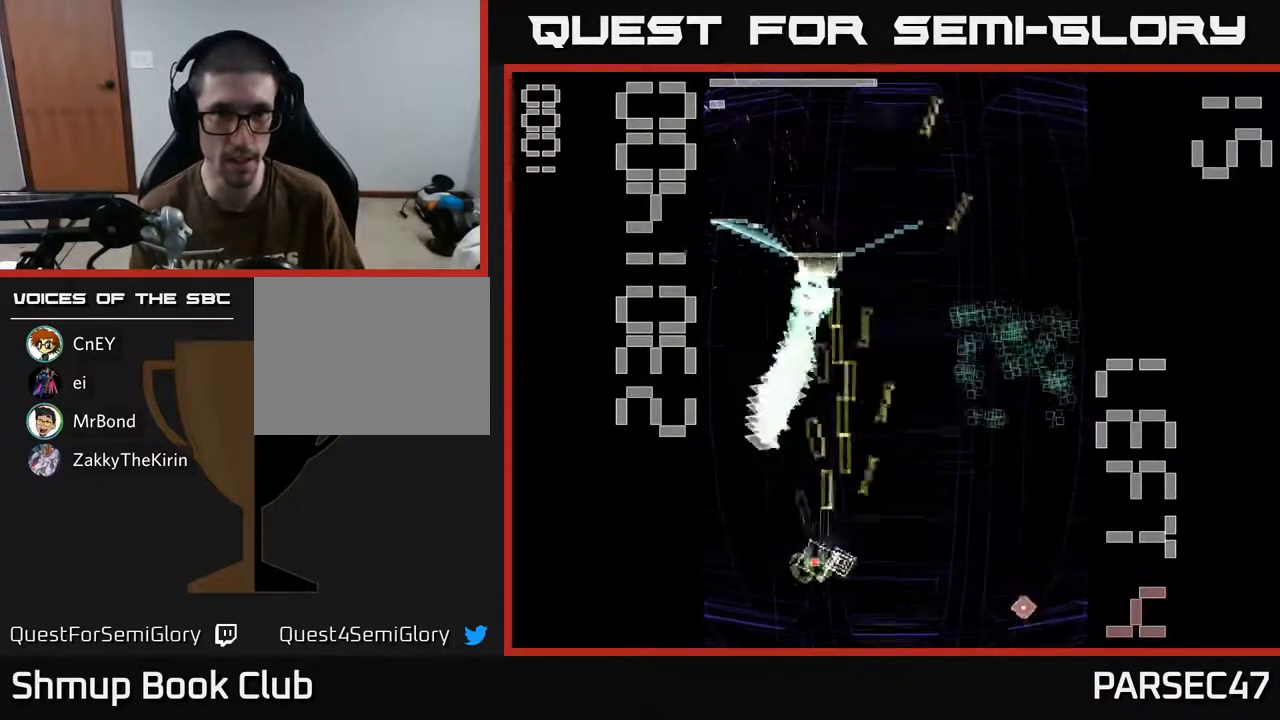
{"buttons": ["R2", "DPAD_UP", "DPAD_RIGHT"], "events": [[233, "DPAD_DOWN", "down"], [267, "DPAD_LEFT", "up"], [283, "X", "up"], [300, "DPAD_RIGHT", "down"], [333, "DPAD_DOWN", "up"], [467, "DPAD_UP", "down"]]}
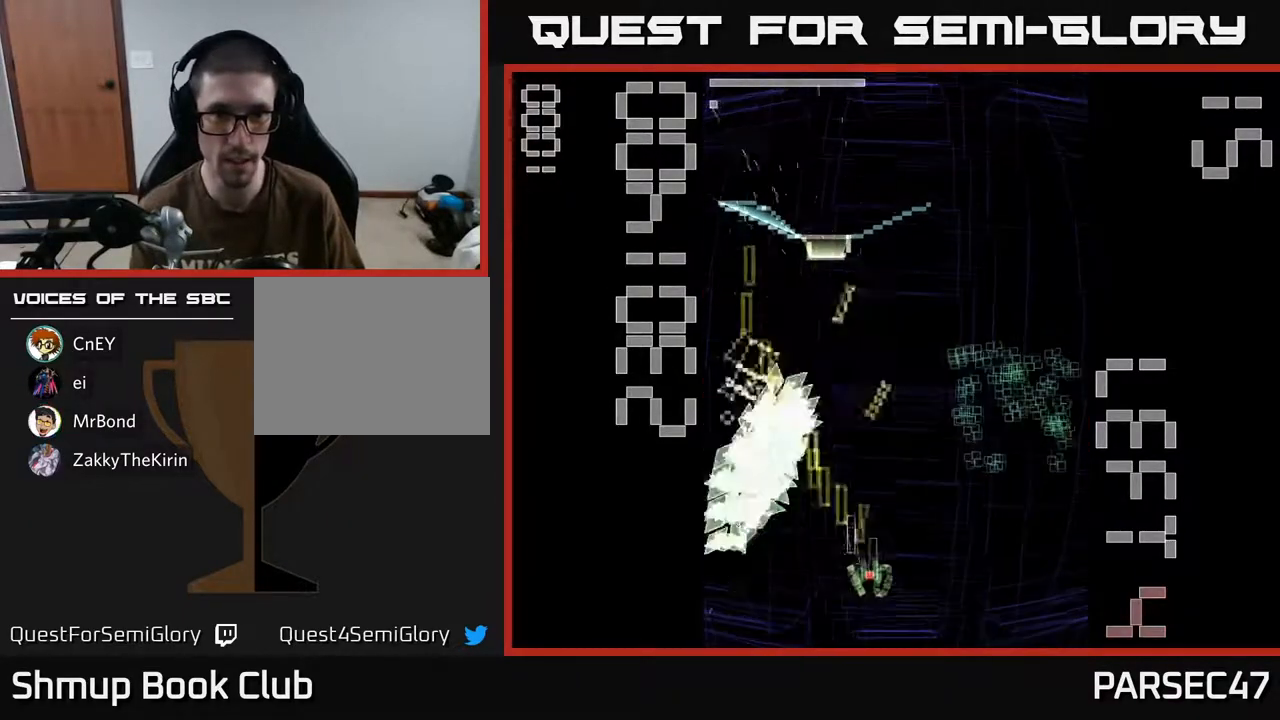
{"buttons": ["X", "R2", "DPAD_DOWN", "DPAD_RIGHT"], "events": [[417, "DPAD_UP", "up"], [467, "DPAD_DOWN", "down"], [500, "X", "down"]]}
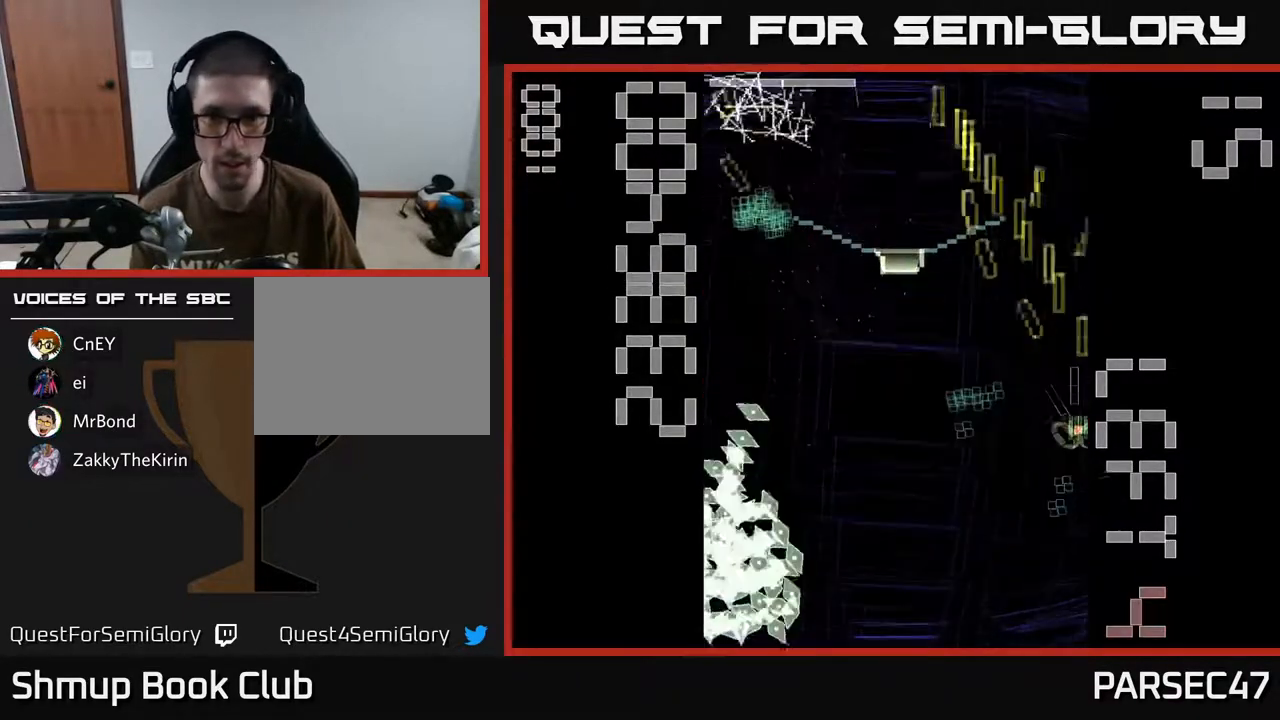
{"buttons": ["X", "R2", "DPAD_UP", "DPAD_LEFT"], "events": [[17, "DPAD_RIGHT", "up"], [83, "DPAD_LEFT", "down"], [133, "DPAD_DOWN", "up"], [383, "DPAD_UP", "down"]]}
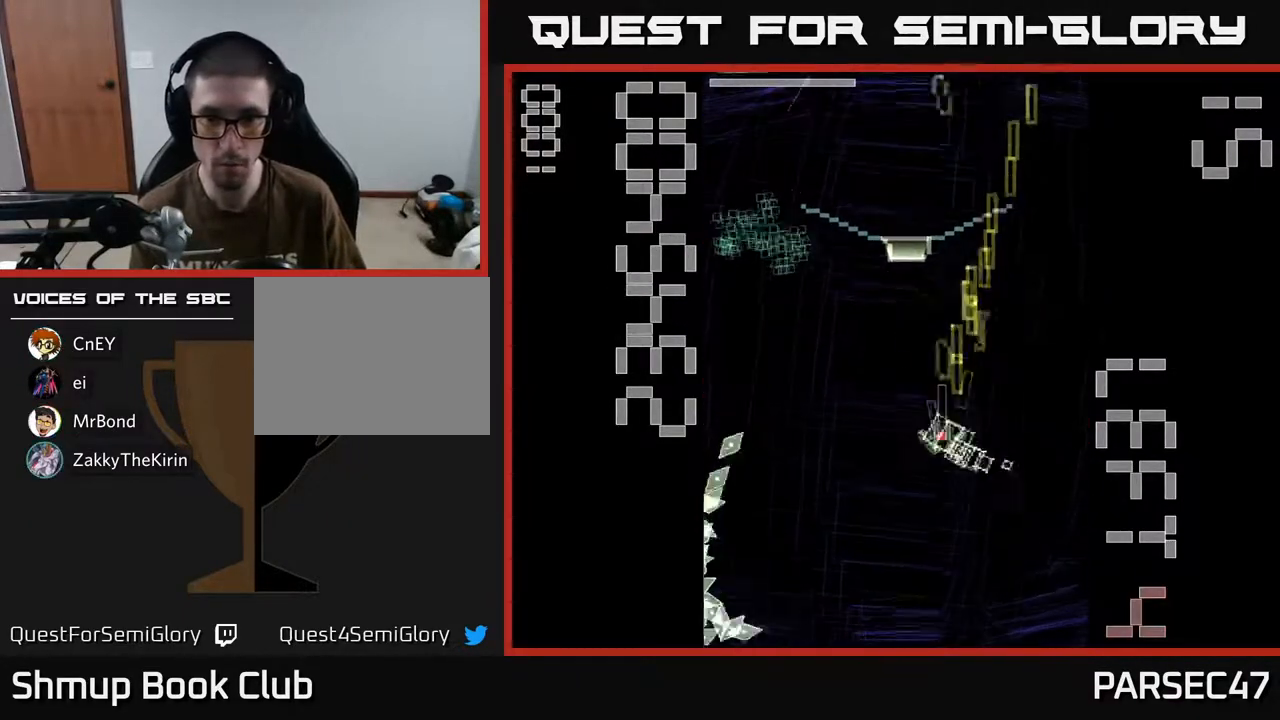
{"buttons": ["R2", "DPAD_UP", "DPAD_LEFT"], "events": [[83, "DPAD_LEFT", "up"], [167, "DPAD_LEFT", "down"], [367, "DPAD_LEFT", "up"], [367, "X", "up"], [467, "DPAD_LEFT", "down"]]}
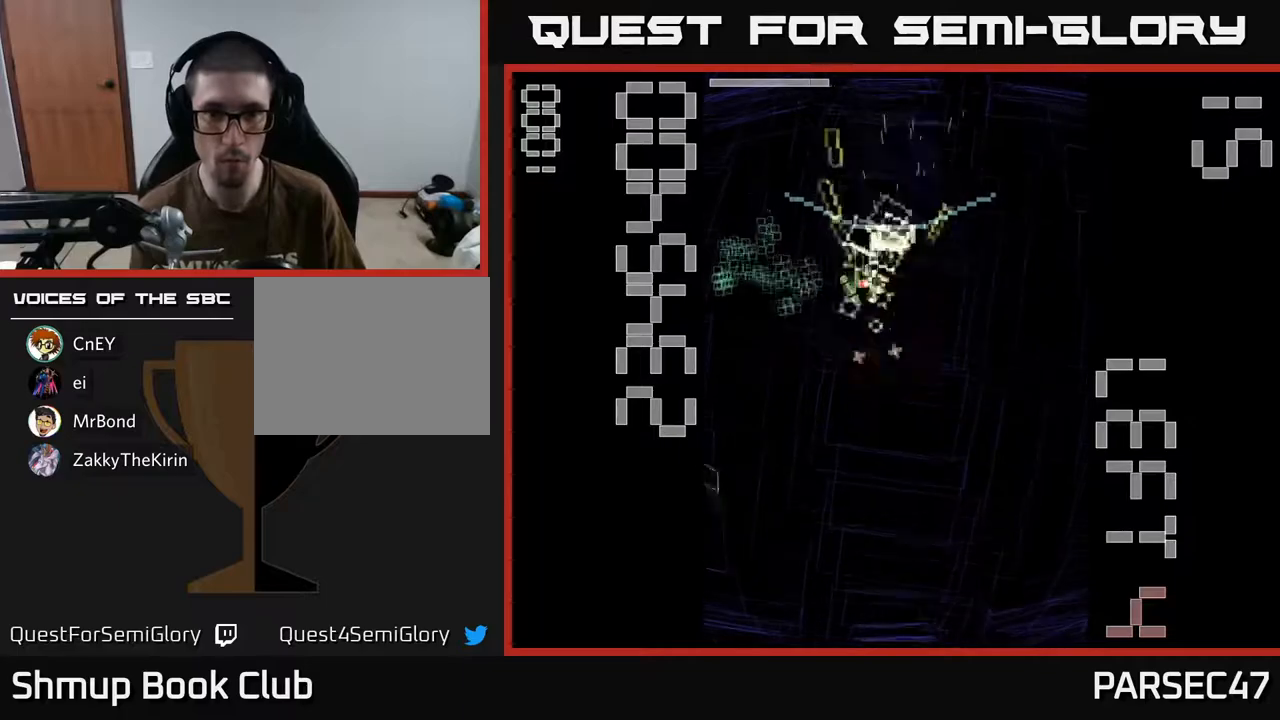
{"buttons": ["X", "R2", "DPAD_RIGHT"], "events": [[67, "DPAD_UP", "up"], [200, "DPAD_DOWN", "down"], [217, "DPAD_LEFT", "up"], [233, "X", "down"], [267, "DPAD_RIGHT", "down"], [317, "DPAD_DOWN", "up"]]}
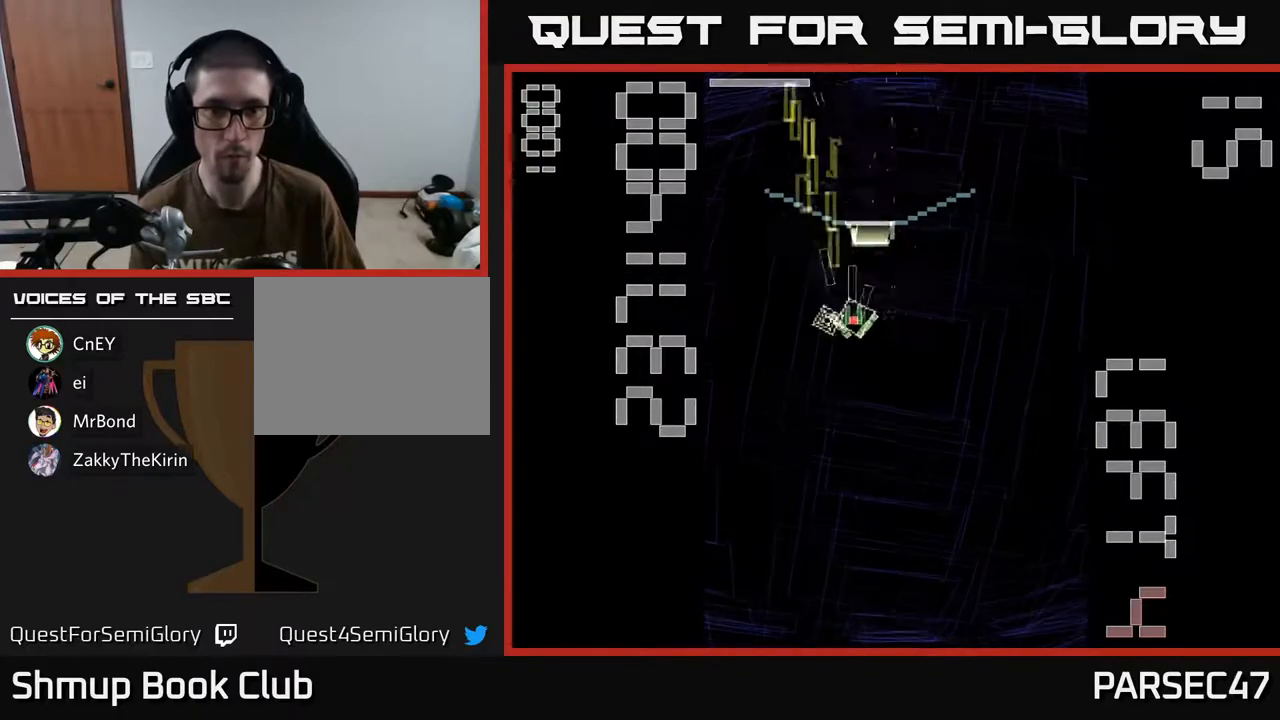
{"buttons": ["X", "R2", "DPAD_UP", "DPAD_LEFT"], "events": [[50, "DPAD_DOWN", "down"], [133, "DPAD_RIGHT", "up"], [367, "DPAD_LEFT", "down"], [383, "DPAD_DOWN", "up"], [467, "DPAD_UP", "down"]]}
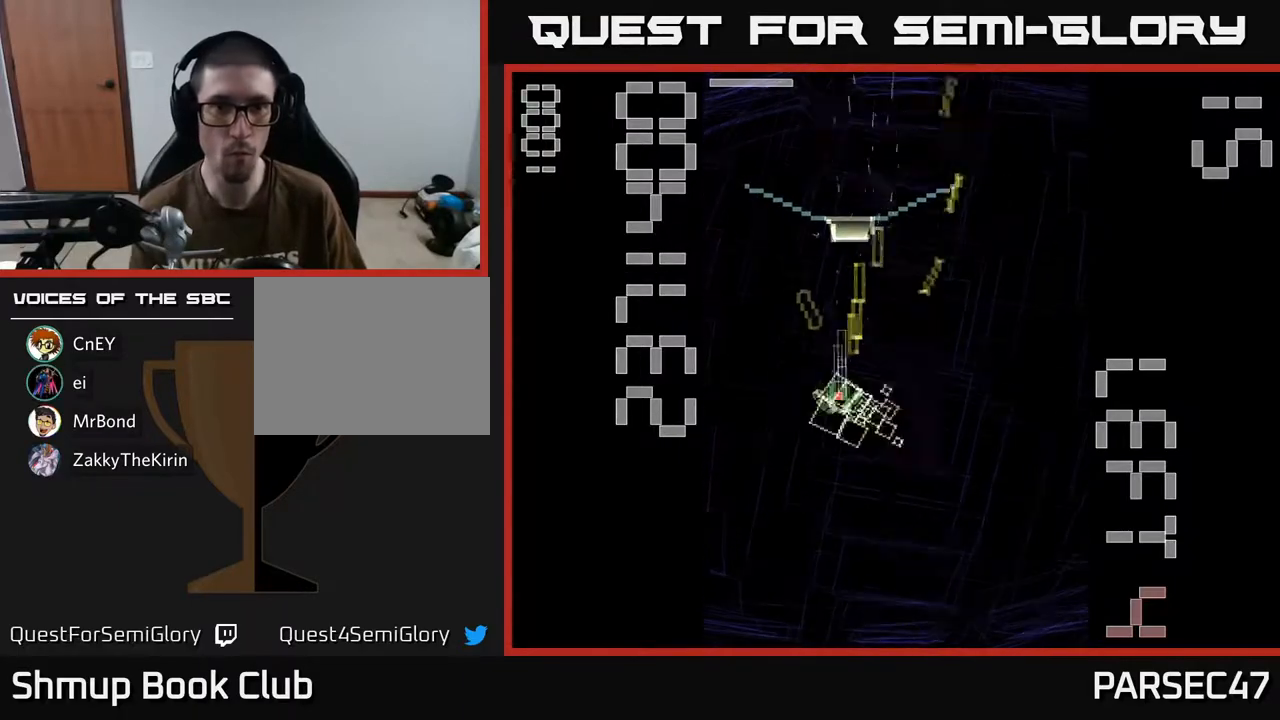
{"buttons": ["X", "R2", "DPAD_DOWN"], "events": [[50, "DPAD_LEFT", "up"], [100, "X", "up"], [167, "DPAD_UP", "up"], [200, "X", "down"], [217, "DPAD_DOWN", "down"]]}
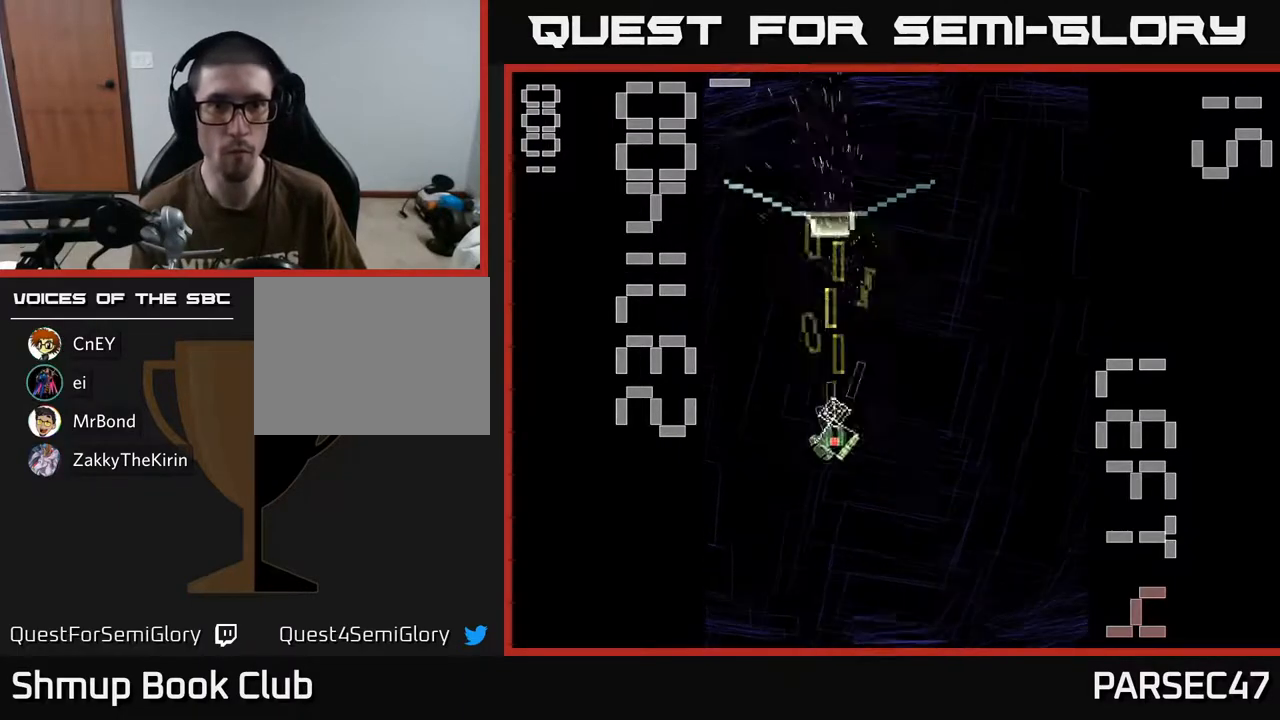
{"buttons": ["X", "R2", "DPAD_UP"], "events": [[67, "DPAD_DOWN", "up"], [100, "DPAD_UP", "down"], [250, "DPAD_LEFT", "down"], [383, "DPAD_LEFT", "up"]]}
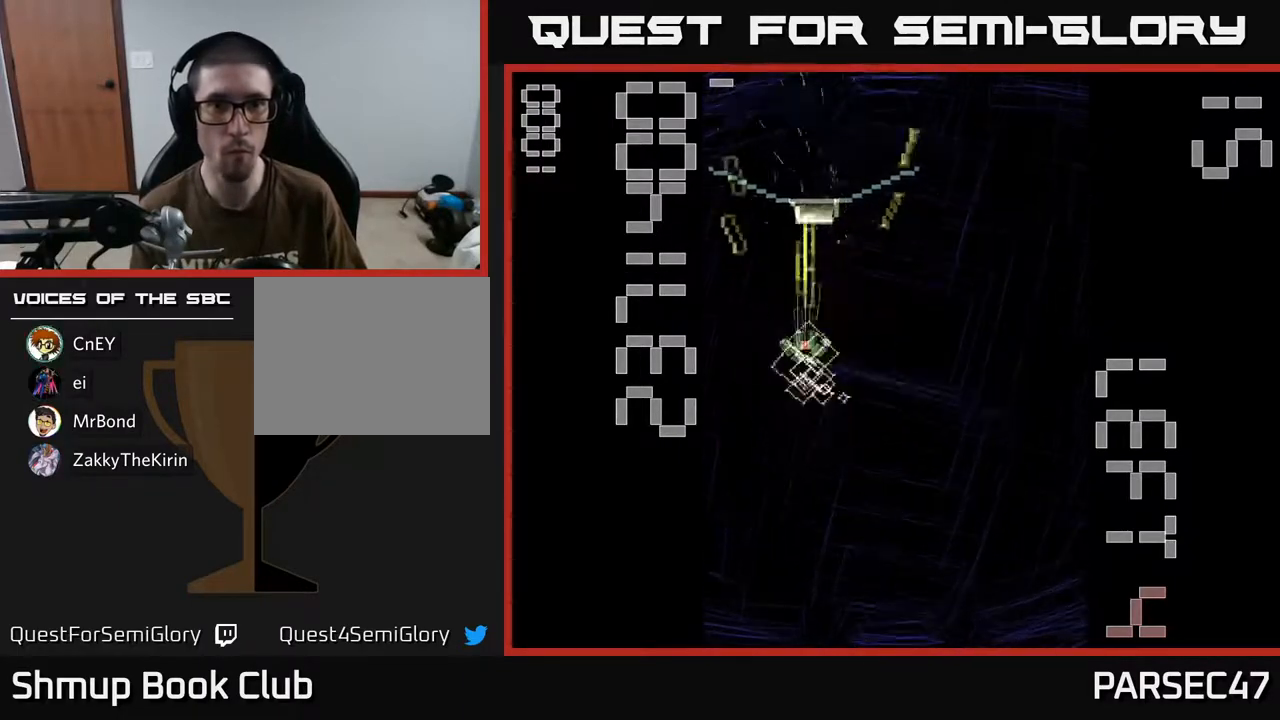
{"buttons": ["R2"], "events": [[83, "X", "up"], [483, "DPAD_UP", "up"]]}
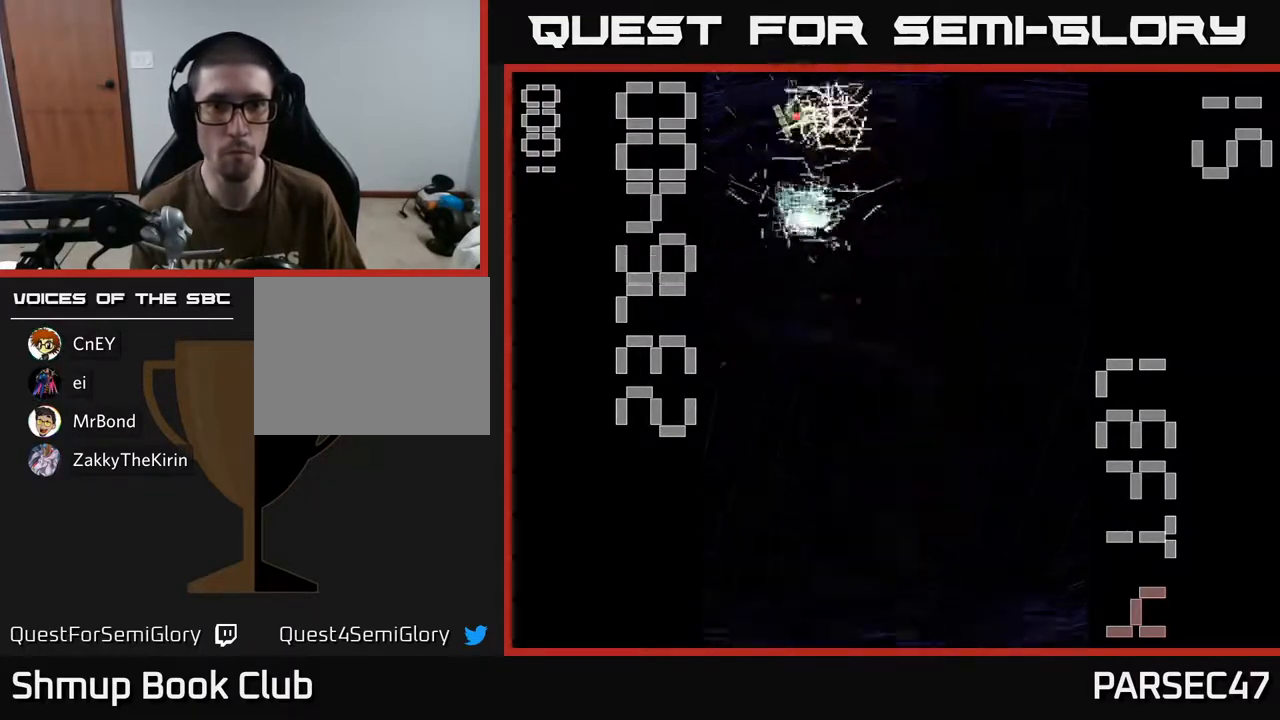
{"buttons": ["R2", "DPAD_DOWN"], "events": [[17, "DPAD_DOWN", "down"], [283, "DPAD_DOWN", "up"], [317, "DPAD_UP", "down"], [367, "DPAD_RIGHT", "down"], [433, "DPAD_UP", "up"], [483, "DPAD_DOWN", "down"], [483, "DPAD_RIGHT", "up"]]}
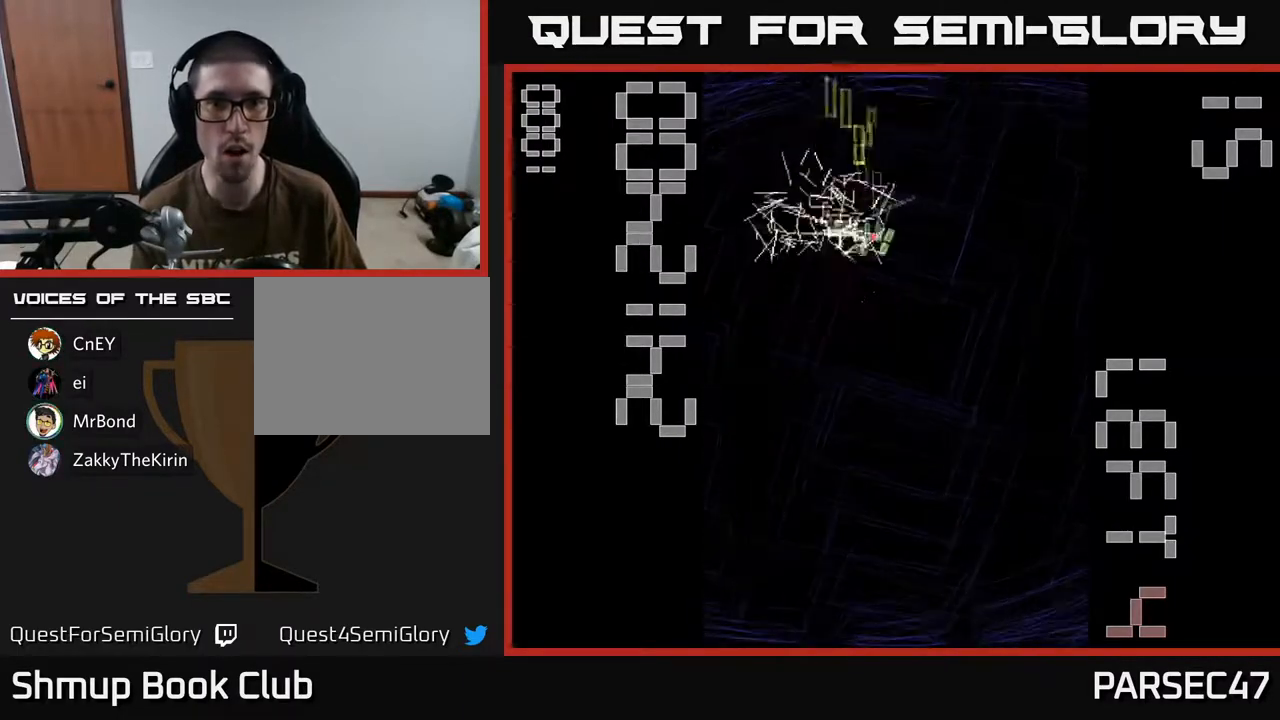
{"buttons": ["DPAD_DOWN"], "events": [[433, "R2", "up"]]}
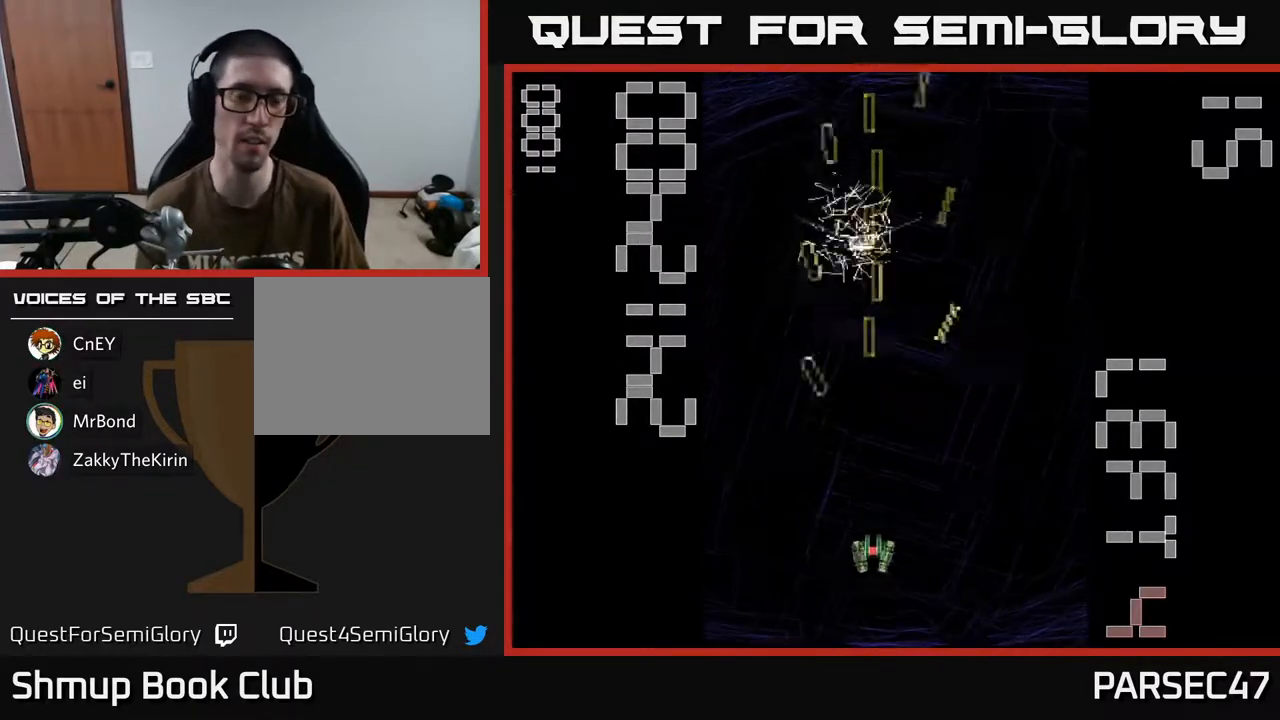
{"buttons": ["R2"], "events": [[167, "R2", "down"], [450, "DPAD_DOWN", "up"]]}
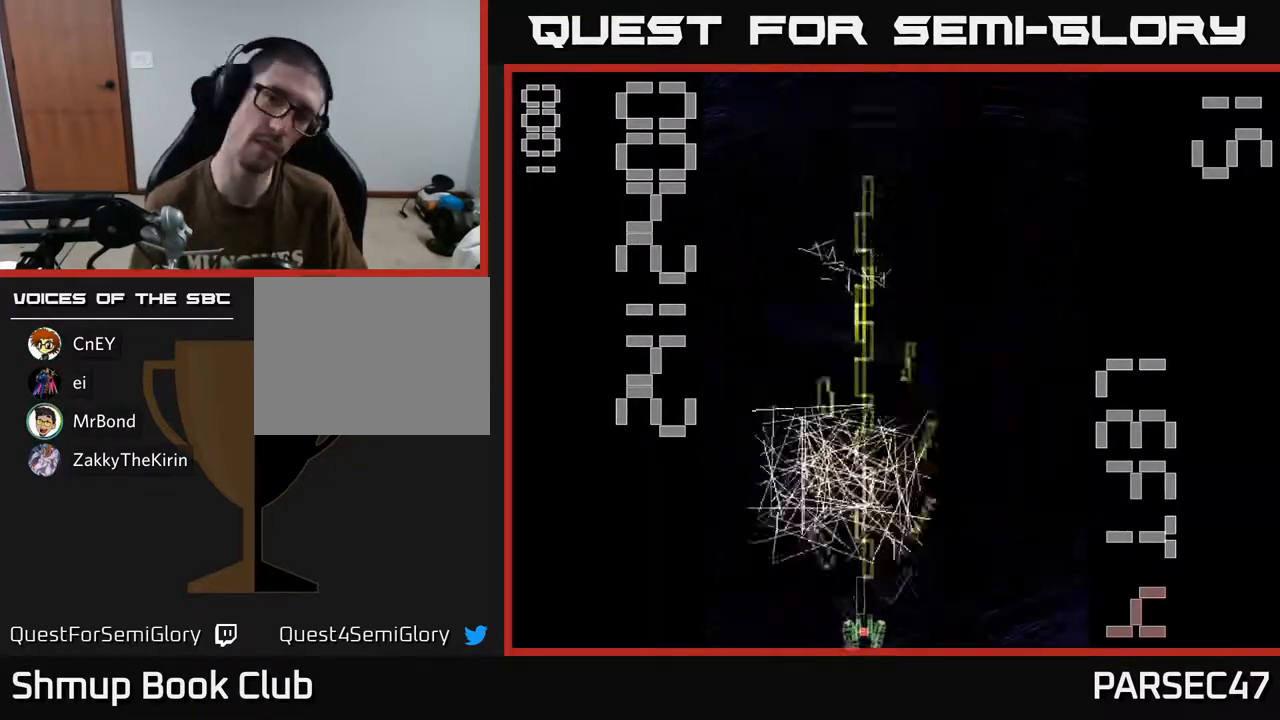
{"buttons": ["R2", "DPAD_RIGHT"], "events": [[233, "DPAD_UP", "down"], [300, "DPAD_RIGHT", "down"], [350, "DPAD_UP", "up"]]}
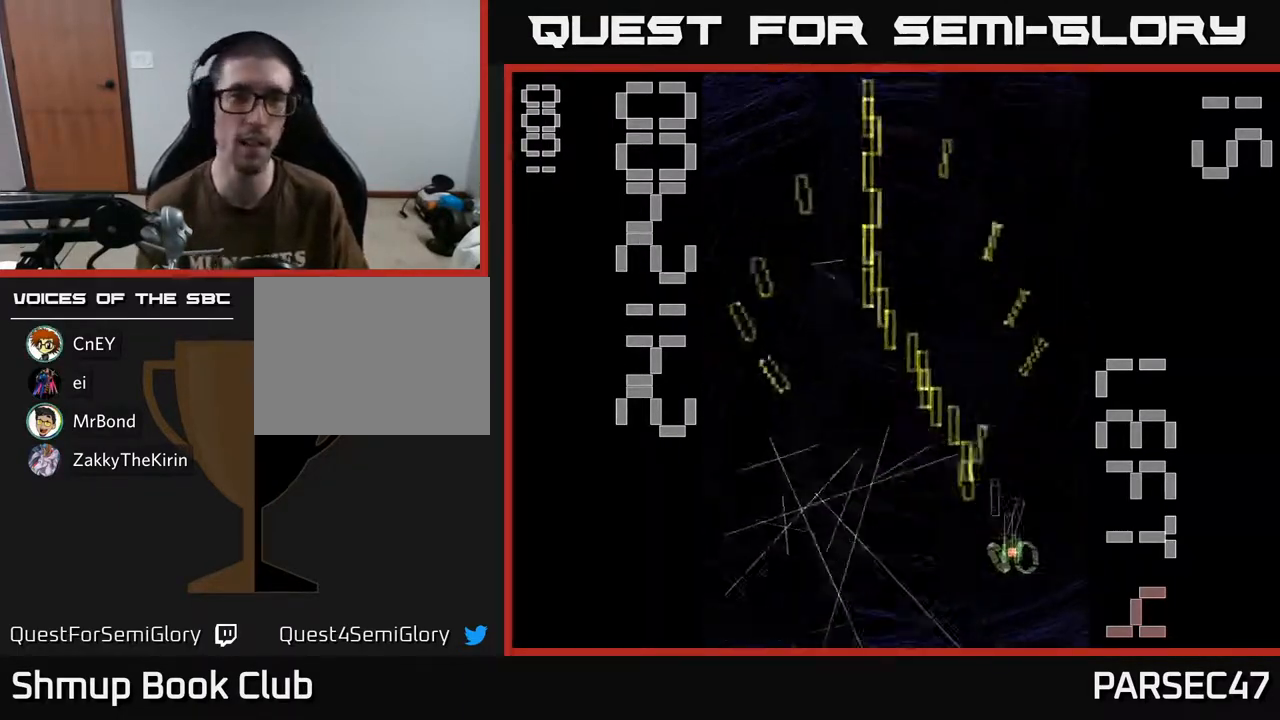
{"buttons": ["R2", "DPAD_LEFT"], "events": [[50, "DPAD_RIGHT", "up"], [117, "DPAD_LEFT", "down"]]}
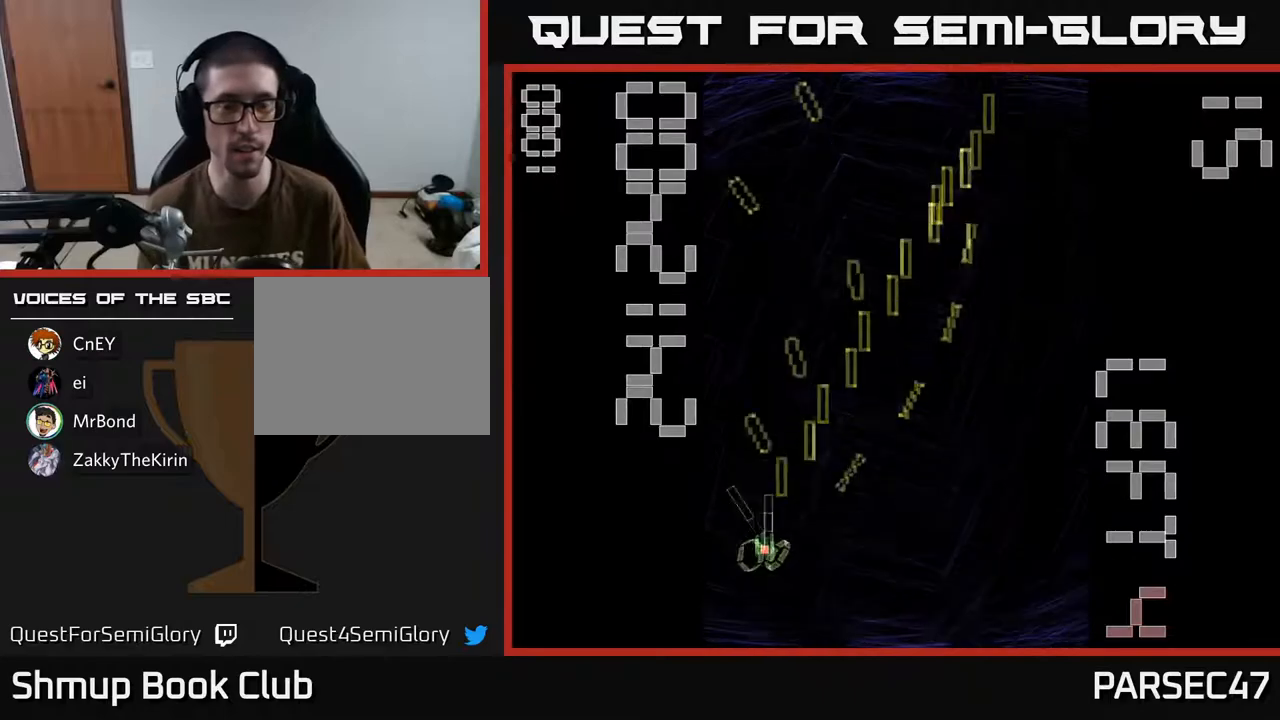
{"buttons": ["R2"], "events": [[17, "DPAD_LEFT", "up"], [50, "DPAD_DOWN", "down"], [67, "DPAD_RIGHT", "down"], [83, "DPAD_DOWN", "up"], [467, "DPAD_RIGHT", "up"]]}
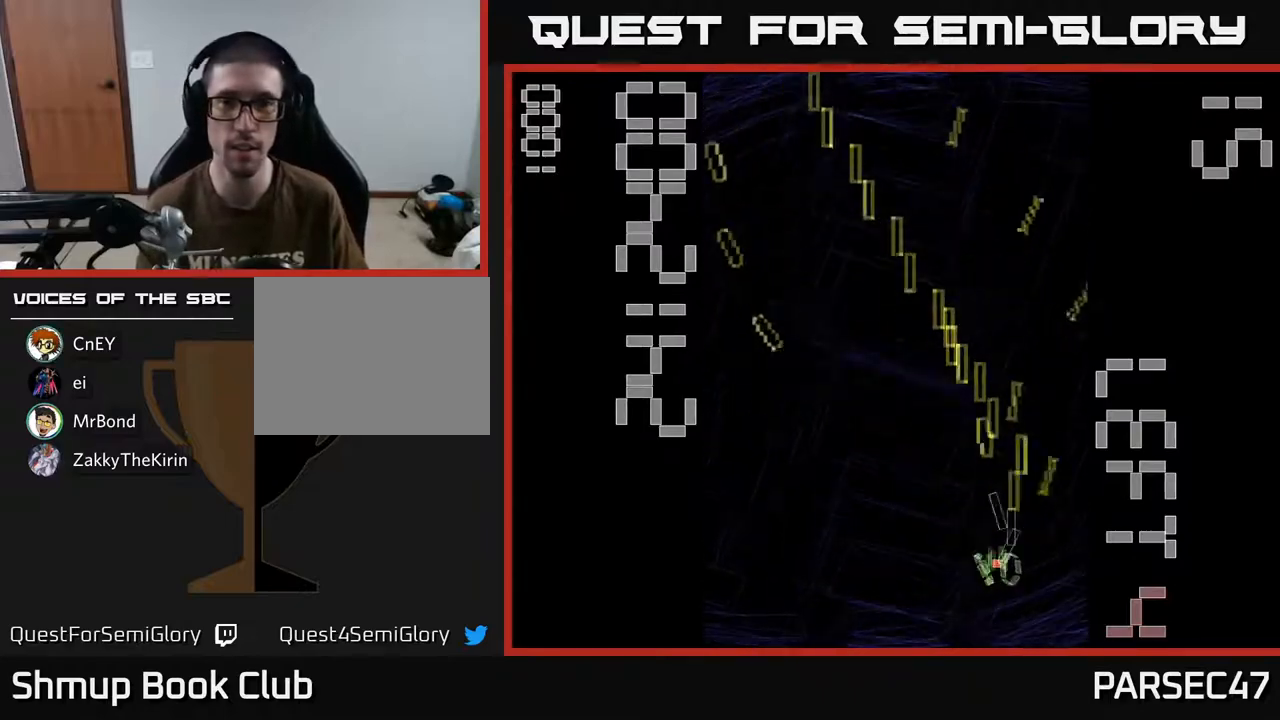
{"buttons": ["R2", "DPAD_UP", "DPAD_RIGHT"], "events": [[17, "DPAD_LEFT", "down"], [300, "DPAD_LEFT", "up"], [317, "DPAD_UP", "down"], [333, "DPAD_RIGHT", "down"], [350, "DPAD_UP", "up"], [450, "DPAD_UP", "down"]]}
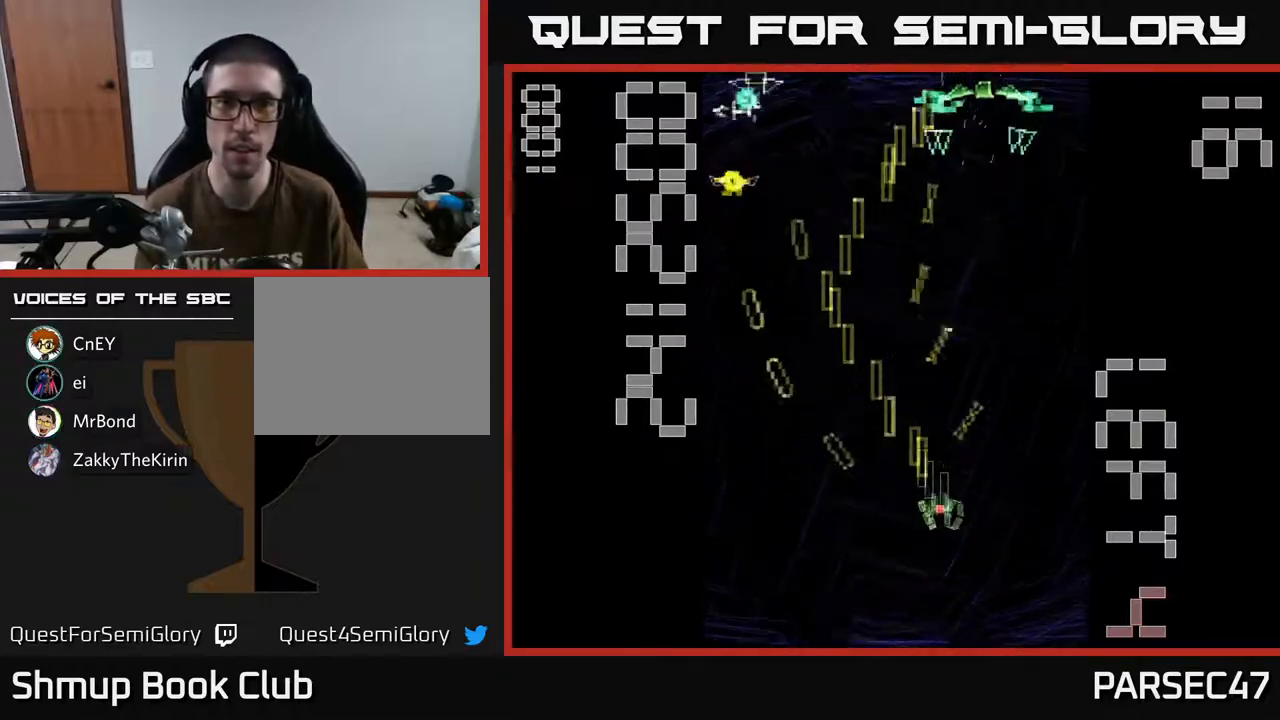
{"buttons": ["X", "R2", "DPAD_DOWN"], "events": [[100, "X", "down"], [233, "DPAD_UP", "up"], [267, "DPAD_RIGHT", "up"], [300, "DPAD_LEFT", "down"], [367, "DPAD_DOWN", "down"], [467, "DPAD_LEFT", "up"]]}
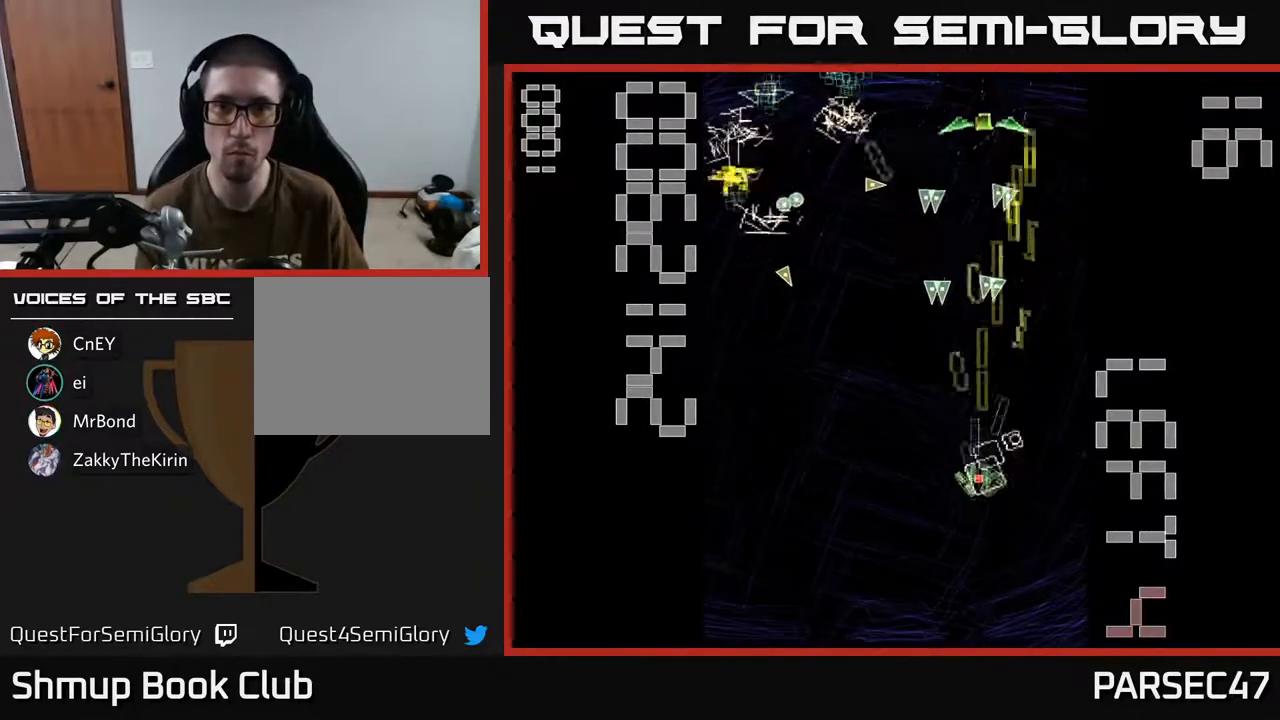
{"buttons": ["R2", "DPAD_UP"], "events": [[67, "X", "up"], [100, "DPAD_LEFT", "down"], [167, "DPAD_DOWN", "up"], [417, "DPAD_UP", "down"], [500, "DPAD_LEFT", "up"]]}
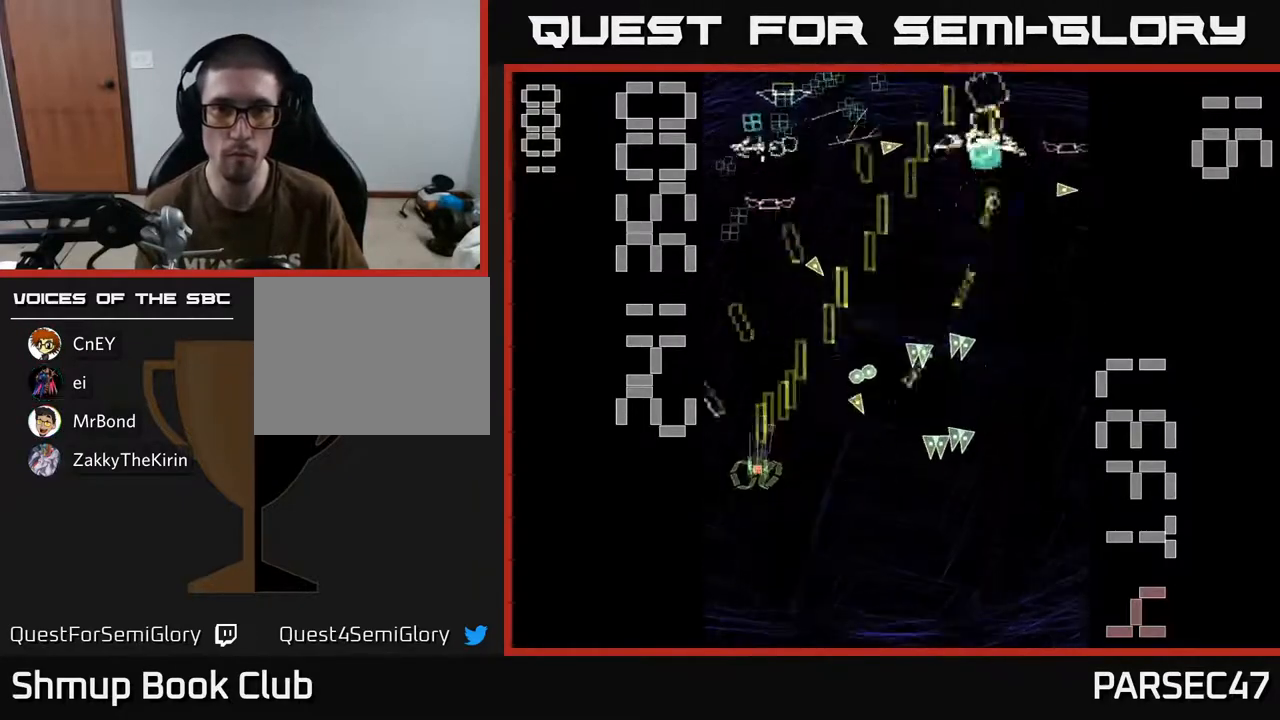
{"buttons": ["R2", "DPAD_RIGHT"]}
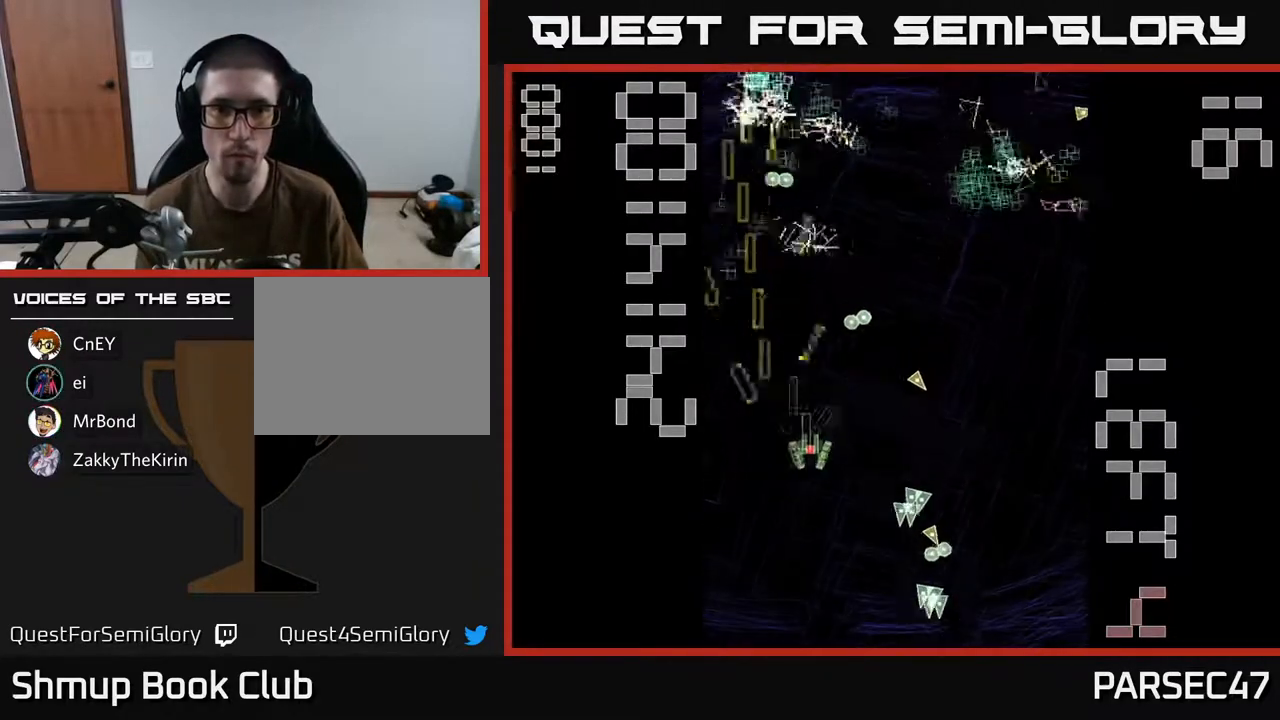
{"buttons": ["R2", "DPAD_RIGHT"], "events": [[33, "DPAD_UP", "down"], [67, "DPAD_RIGHT", "up"], [200, "DPAD_UP", "up"], [217, "DPAD_RIGHT", "down"]]}
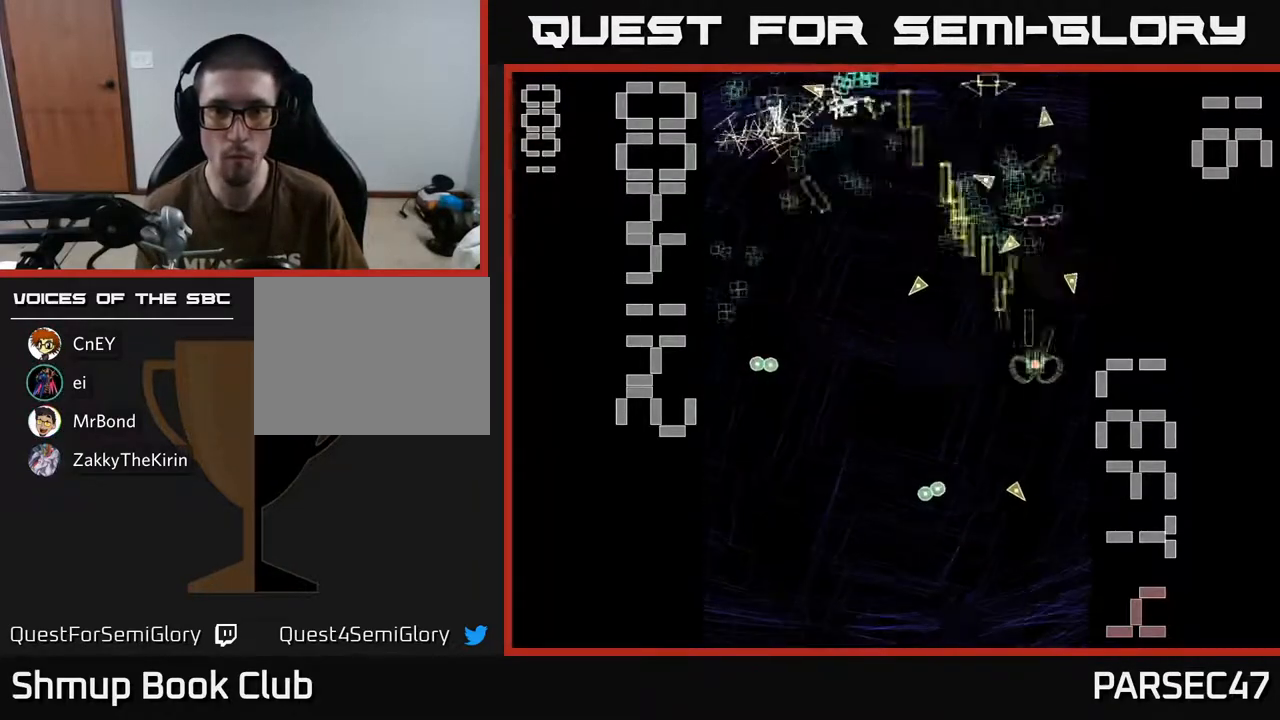
{"buttons": ["R2", "DPAD_RIGHT"], "events": [[67, "DPAD_RIGHT", "up"], [67, "DPAD_UP", "down"], [100, "DPAD_LEFT", "down"], [117, "DPAD_UP", "up"], [283, "DPAD_DOWN", "down"], [350, "DPAD_LEFT", "up"], [450, "DPAD_RIGHT", "down"], [500, "DPAD_DOWN", "up"]]}
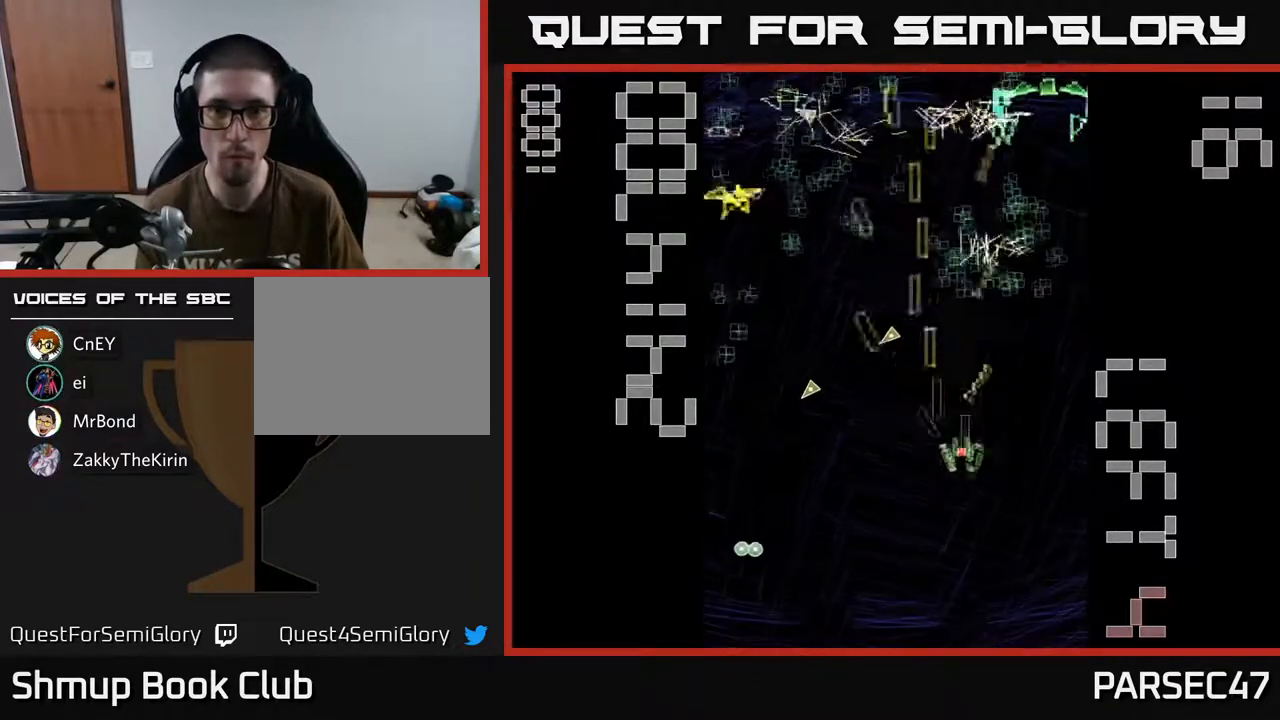
{"buttons": ["X", "R2", "DPAD_LEFT"], "events": [[33, "DPAD_UP", "down"], [117, "X", "down"], [367, "DPAD_UP", "up"], [450, "DPAD_RIGHT", "up"], [483, "DPAD_LEFT", "down"]]}
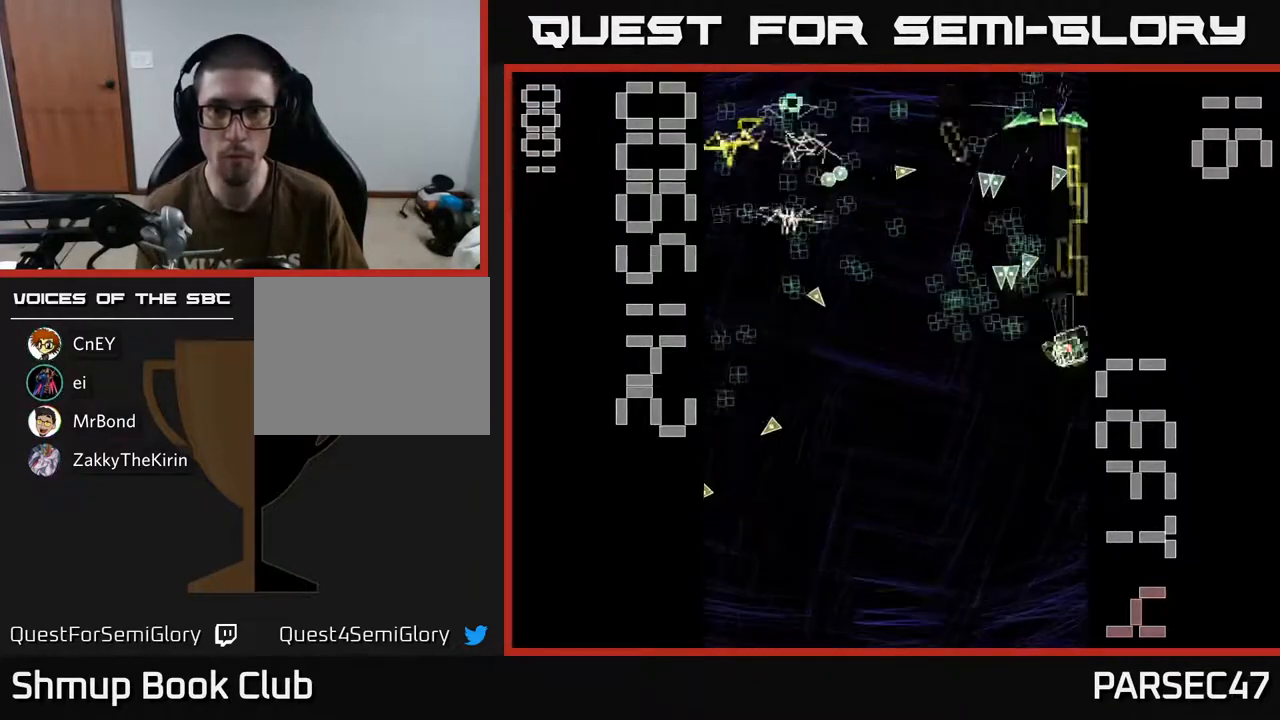
{"buttons": ["R2", "DPAD_UP"], "events": [[67, "DPAD_DOWN", "down"], [117, "DPAD_LEFT", "up"], [133, "X", "up"], [200, "DPAD_RIGHT", "down"], [350, "DPAD_RIGHT", "up"], [383, "DPAD_DOWN", "up"], [417, "DPAD_UP", "down"]]}
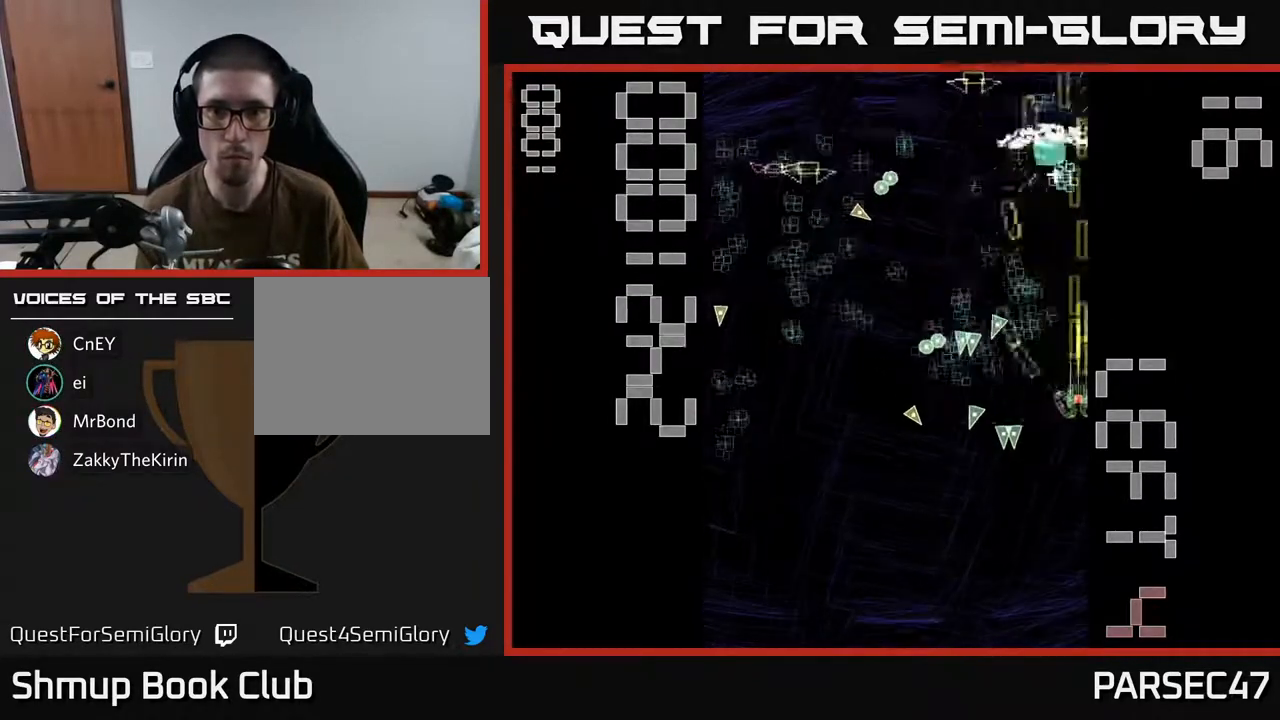
{"buttons": ["R2", "DPAD_LEFT"], "events": [[133, "DPAD_LEFT", "down"], [183, "DPAD_UP", "up"], [250, "DPAD_DOWN", "down"], [333, "DPAD_LEFT", "up"], [417, "DPAD_LEFT", "down"], [433, "DPAD_DOWN", "up"]]}
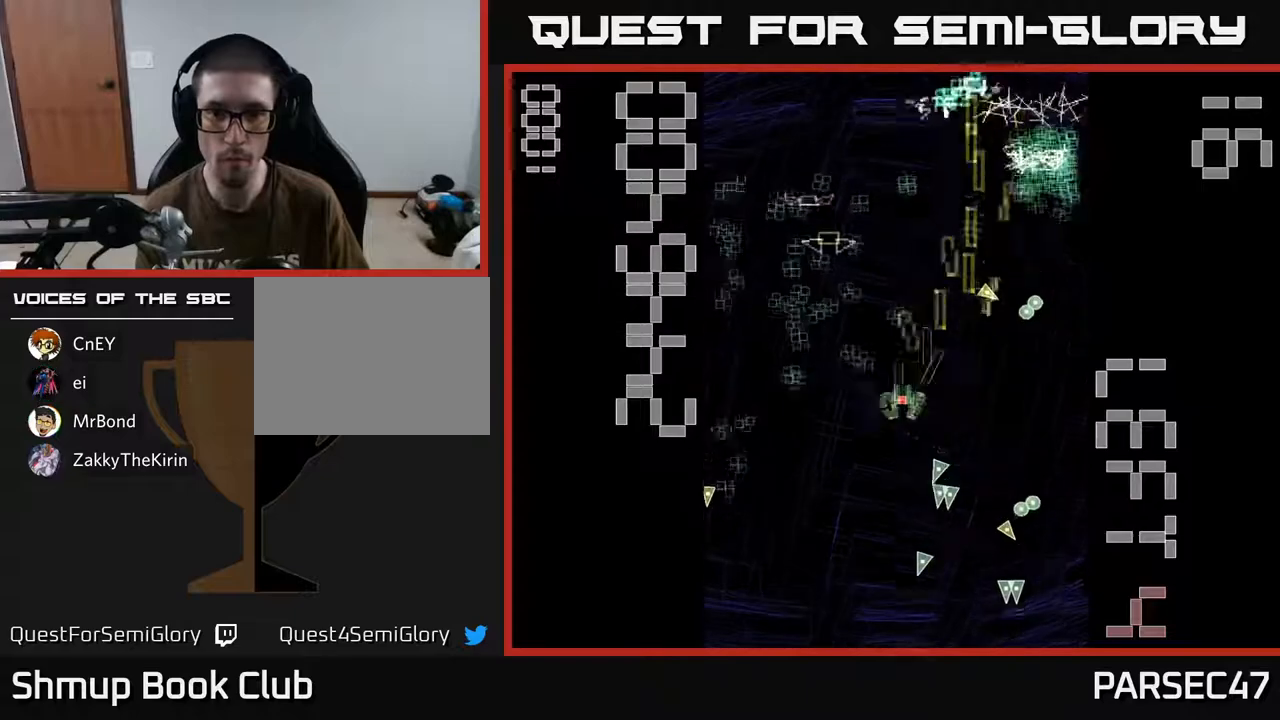
{"buttons": ["R2", "DPAD_RIGHT"], "events": [[100, "DPAD_DOWN", "down"], [150, "DPAD_DOWN", "up"], [300, "DPAD_DOWN", "down"], [367, "DPAD_LEFT", "up"], [417, "DPAD_RIGHT", "down"], [483, "DPAD_DOWN", "up"]]}
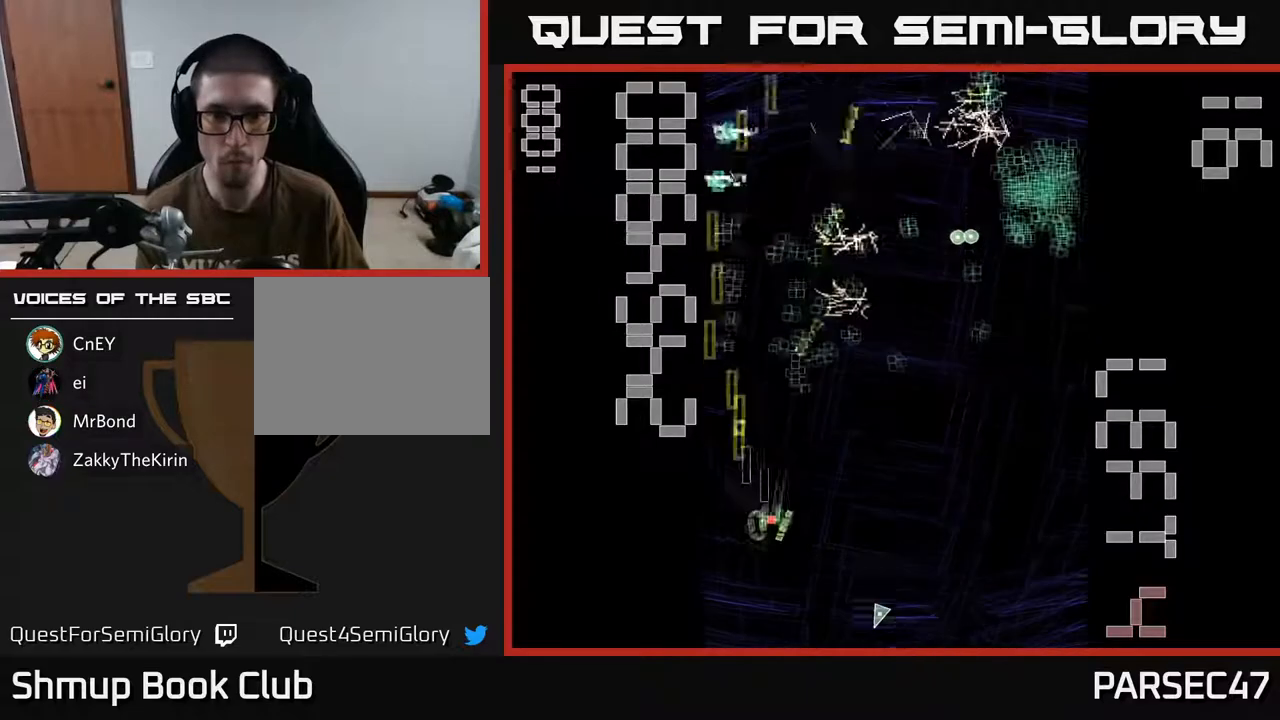
{"buttons": ["R2", "DPAD_LEFT"], "events": [[50, "DPAD_UP", "down"], [233, "DPAD_RIGHT", "up"], [317, "DPAD_LEFT", "down"], [367, "DPAD_UP", "up"]]}
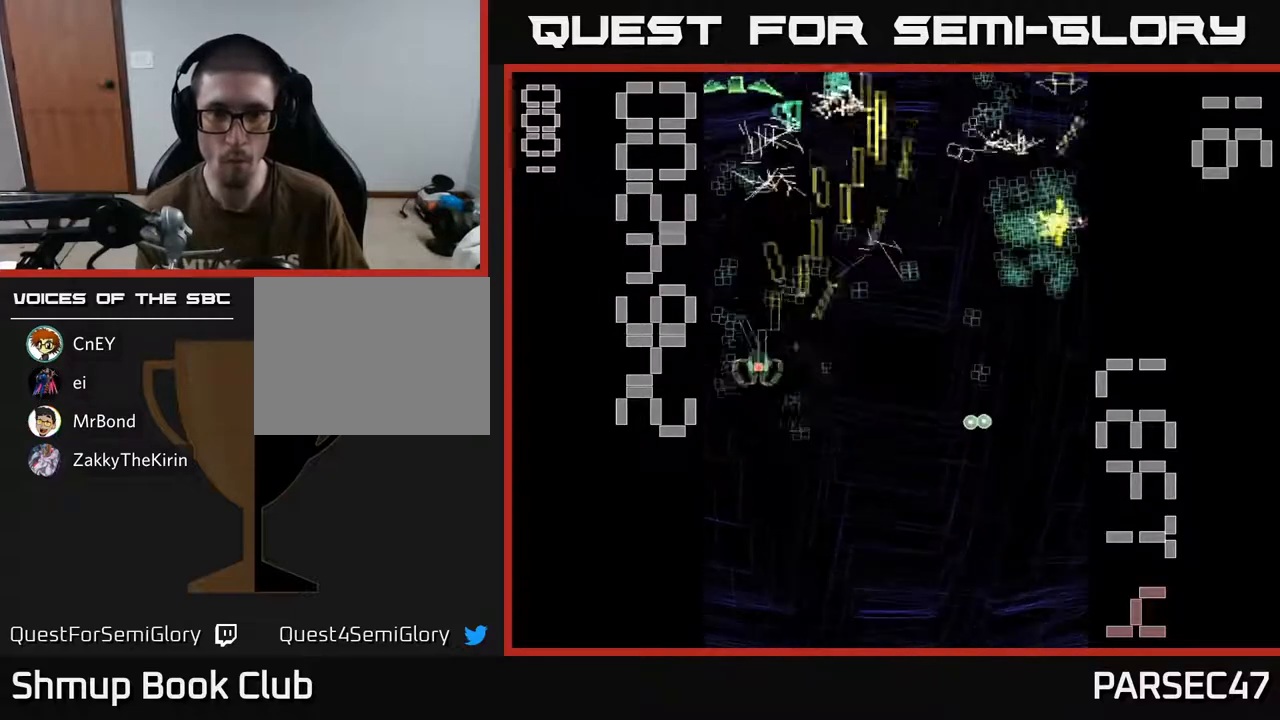
{"buttons": ["X", "R2", "DPAD_LEFT"], "events": [[67, "DPAD_DOWN", "down"], [67, "DPAD_LEFT", "up"], [67, "X", "down"], [83, "DPAD_RIGHT", "down"], [133, "DPAD_DOWN", "up"], [283, "DPAD_DOWN", "down"], [317, "DPAD_RIGHT", "up"], [350, "DPAD_LEFT", "down"], [367, "DPAD_DOWN", "up"]]}
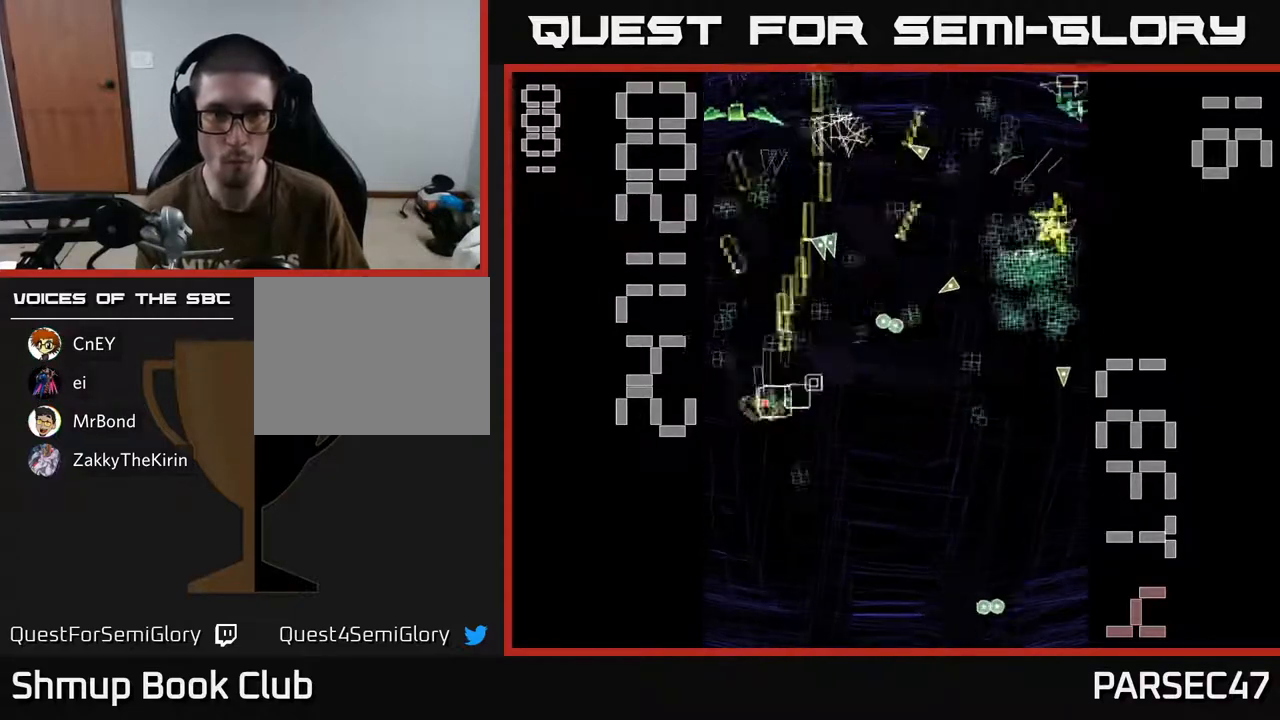
{"buttons": ["R2", "DPAD_UP", "DPAD_RIGHT"], "events": [[83, "DPAD_DOWN", "down"], [100, "X", "up"], [117, "DPAD_LEFT", "up"], [167, "DPAD_RIGHT", "down"], [333, "DPAD_DOWN", "up"], [500, "DPAD_UP", "down"]]}
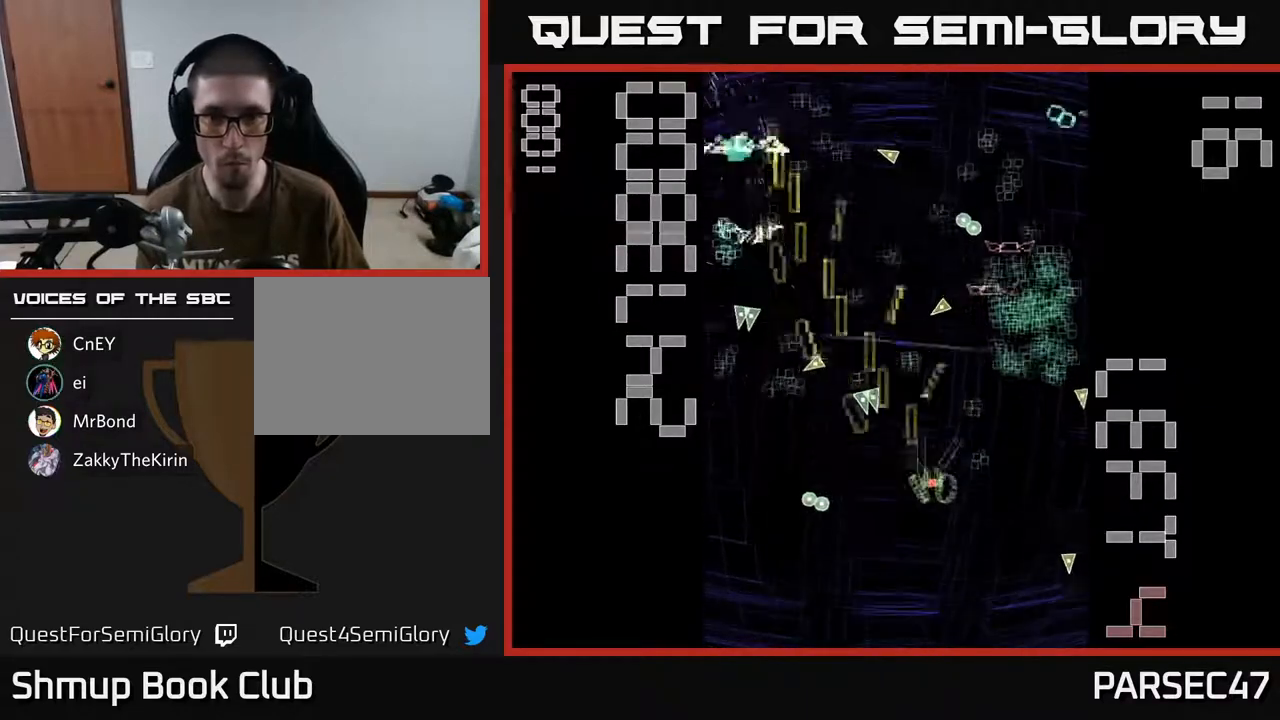
{"buttons": ["R2", "DPAD_UP"], "events": [[133, "DPAD_UP", "up"], [200, "DPAD_DOWN", "down"], [217, "DPAD_RIGHT", "up"], [233, "DPAD_DOWN", "up"], [267, "DPAD_UP", "down"]]}